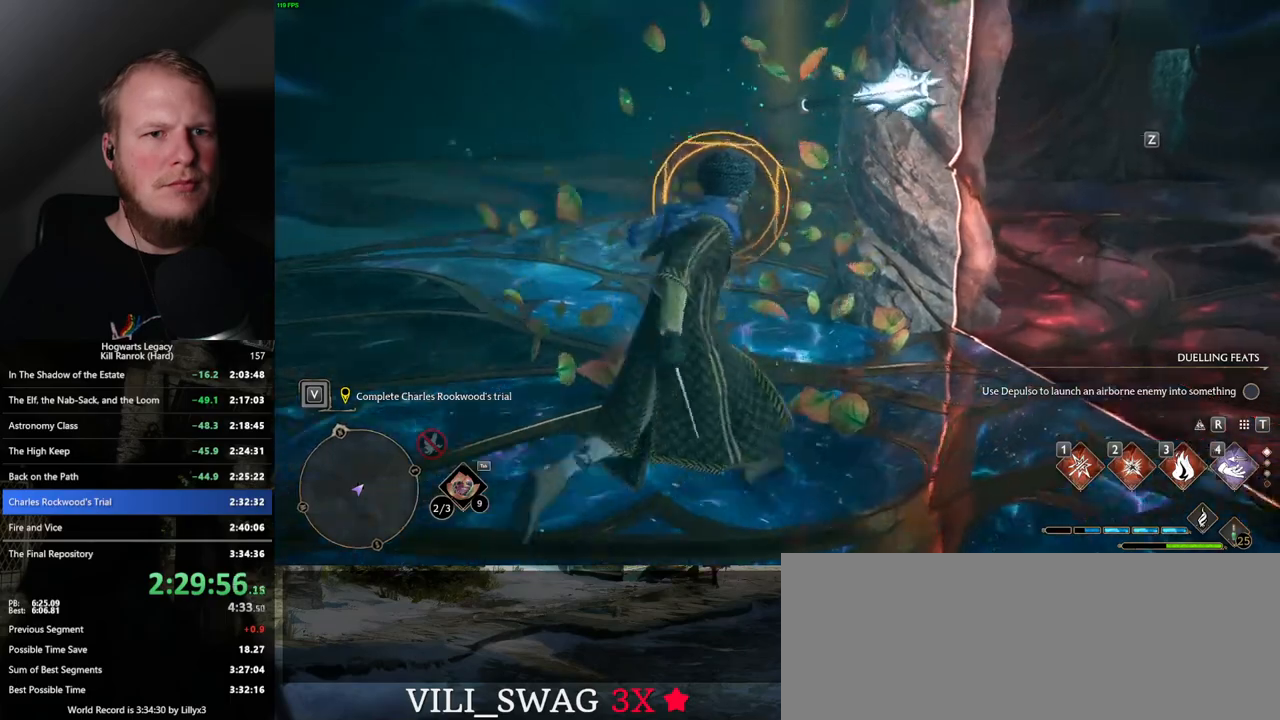
Gameplay with keyboard and mouse; each line is a JSON object with the keys and mouse buttons held at the frame after it. "events" lists presses ("down") and releases ("up") of ".", "/", "0", "1", "2", "3", "4", "5", "6", "7", "8", "9", "a", "alt_l", "alt_r", "b", "backslash", "backspace", "c", "caps_lock", "comma", "ctrl_l", "ctrl_r", "d", "e", "equals", "escape", "f", "f1", "f10", "f11", "f12", "f2", "f3", "f4", "f5", "f6", "f7", "f8", "f9", "g", "h", "i", "j", "k", "l", "lbracket", "m", "minus", "n", "o", "p", "q", "quote", "r", "rbracket", "return", "s", "semicolon", "shift_l", "shift_r", "space", "super", "t", "tab", "tilde", "u", "v", "w", "x", "y", "z", "mouse_left", "mouse_wheel", "mouse_right", "mouse_mb4" and "mouse_mb5" between this image and that frame as [ms after this image, input, new state], when the widget could be followed in between. "mouse_left", "mouse_wheel", "mouse_right", "mouse_mb4", "mouse_mb5" = the "left", "wheel", "right", "mb4", "mb5" buttons of the "mouse" list. No other keys are recorded. "wheel" means that the mouse wheel is clicked or scrolled. Mouse movement is not recorded.
{"keys": ["a", "d", "s"], "mouse": [], "events": [[34, "w", "up"], [117, "space", "up"], [350, "s", "down"], [467, "a", "down"]]}
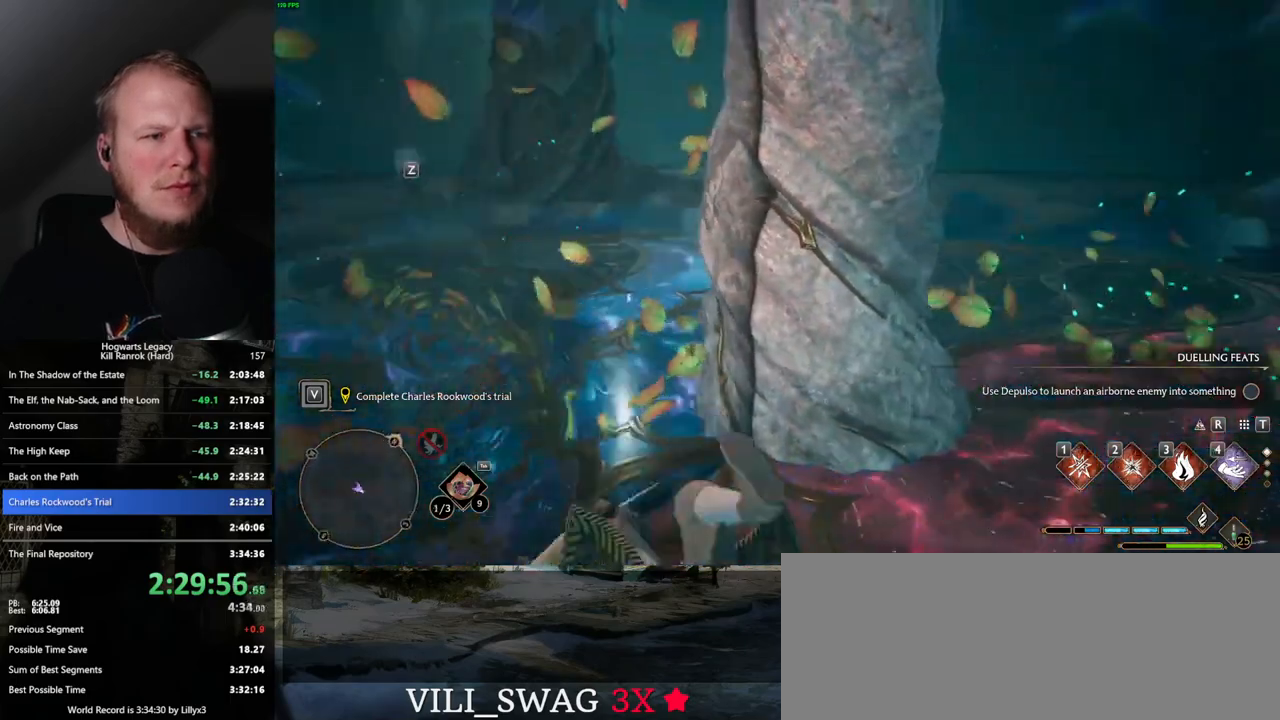
{"keys": ["a", "shift_l"], "mouse": [], "events": [[17, "d", "up"], [117, "s", "up"], [367, "shift_l", "down"]]}
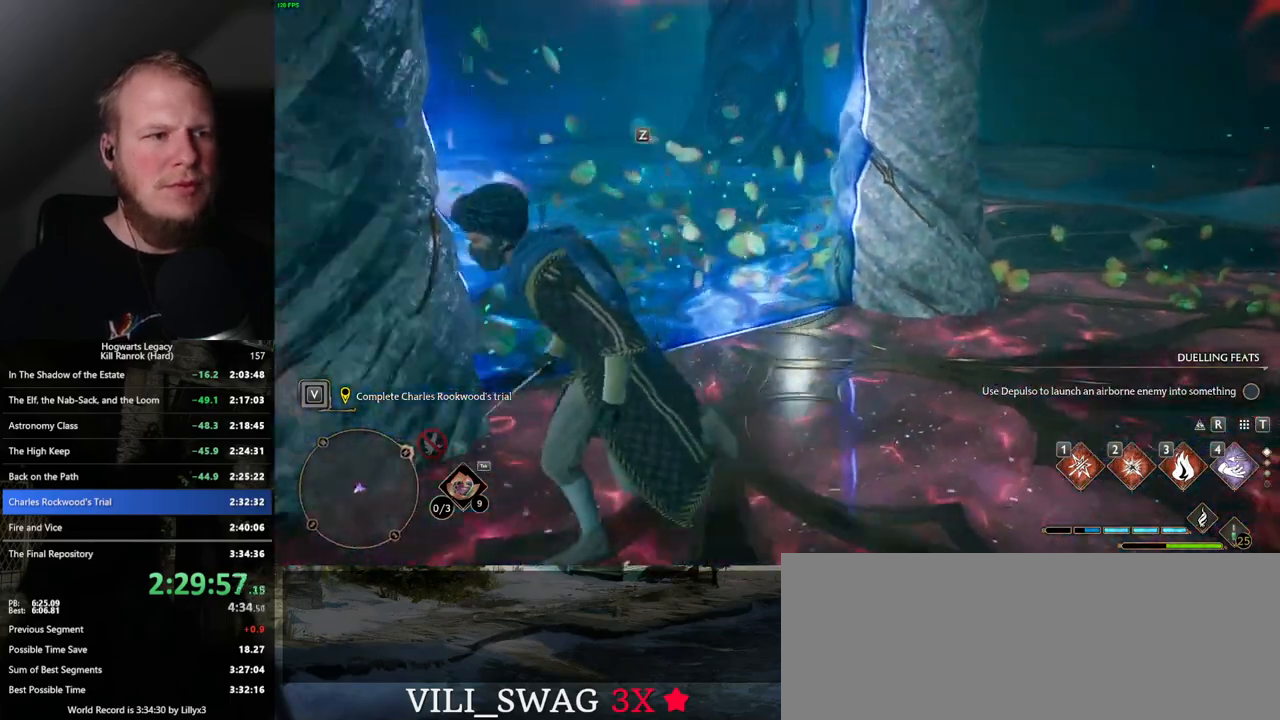
{"keys": ["a", "w"], "mouse": [], "events": [[50, "shift_l", "up"], [367, "w", "down"]]}
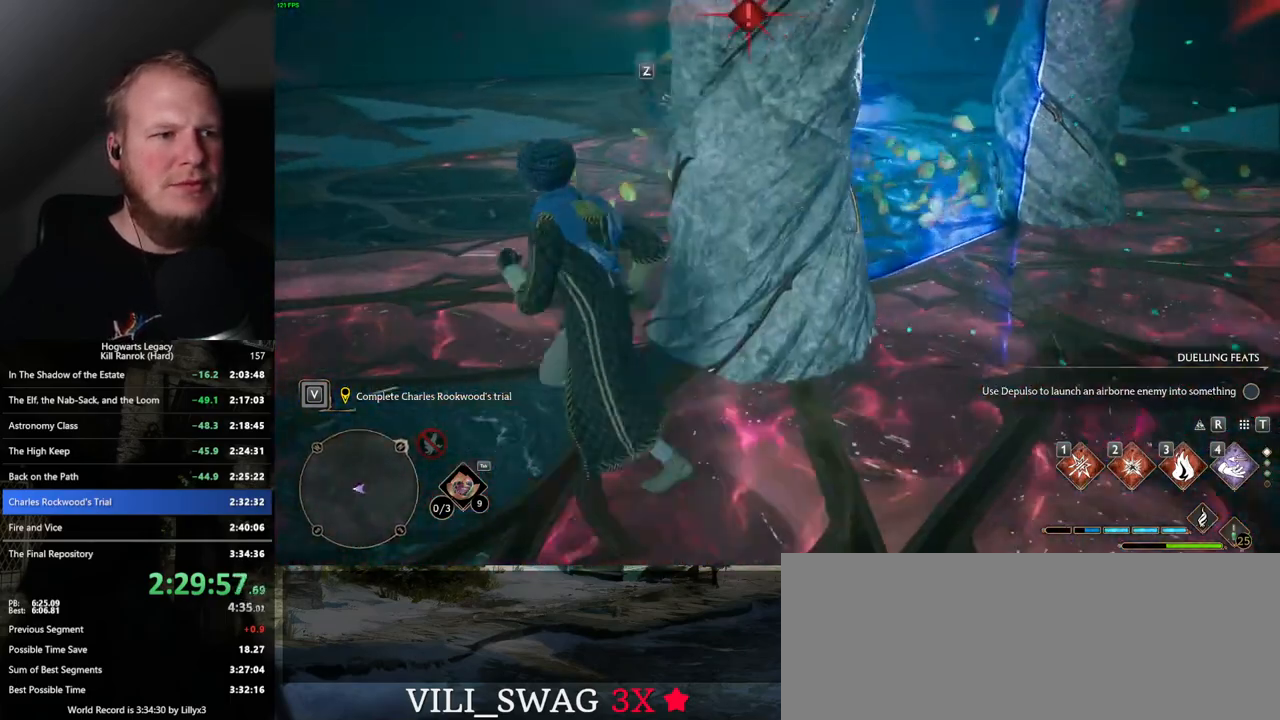
{"keys": ["w"], "mouse": [], "events": [[134, "a", "up"], [267, "1", "down"], [367, "1", "up"]]}
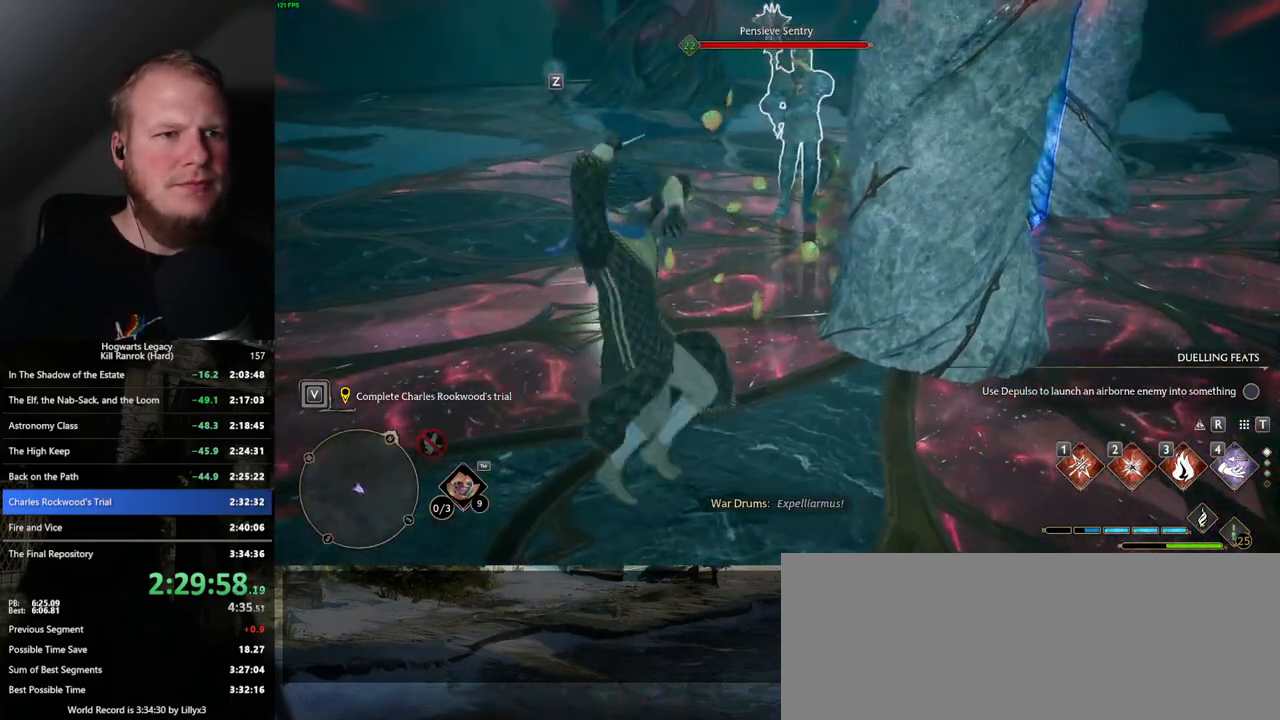
{"keys": ["w", "z"], "mouse": [], "events": [[300, "z", "down"], [384, "z", "up"], [484, "z", "down"]]}
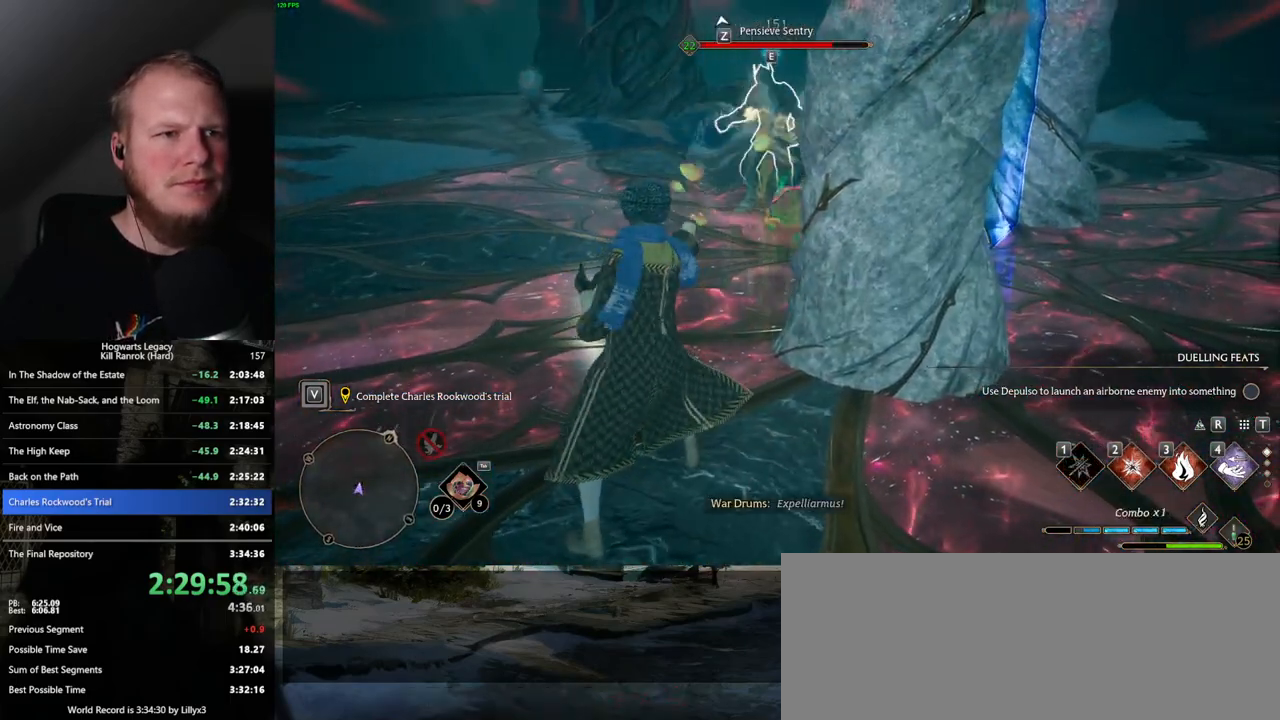
{"keys": ["w"], "mouse": [], "events": [[67, "z", "up"]]}
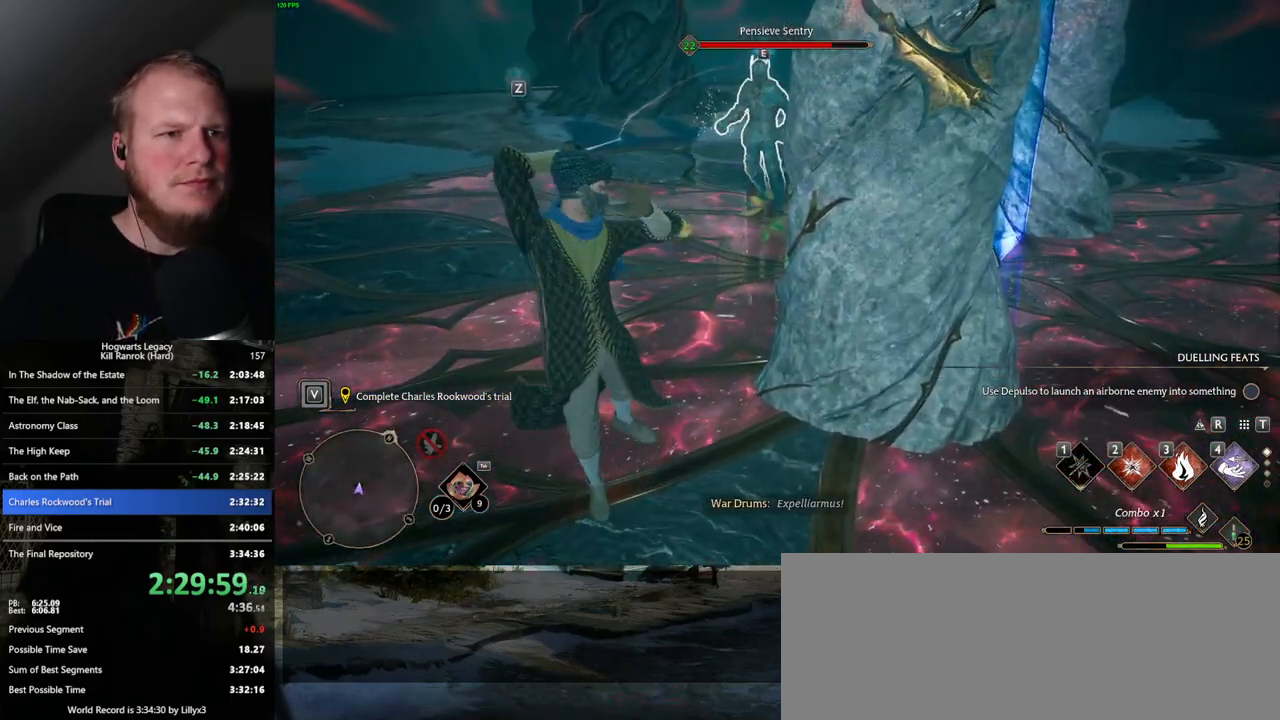
{"keys": ["w"], "mouse": [], "events": []}
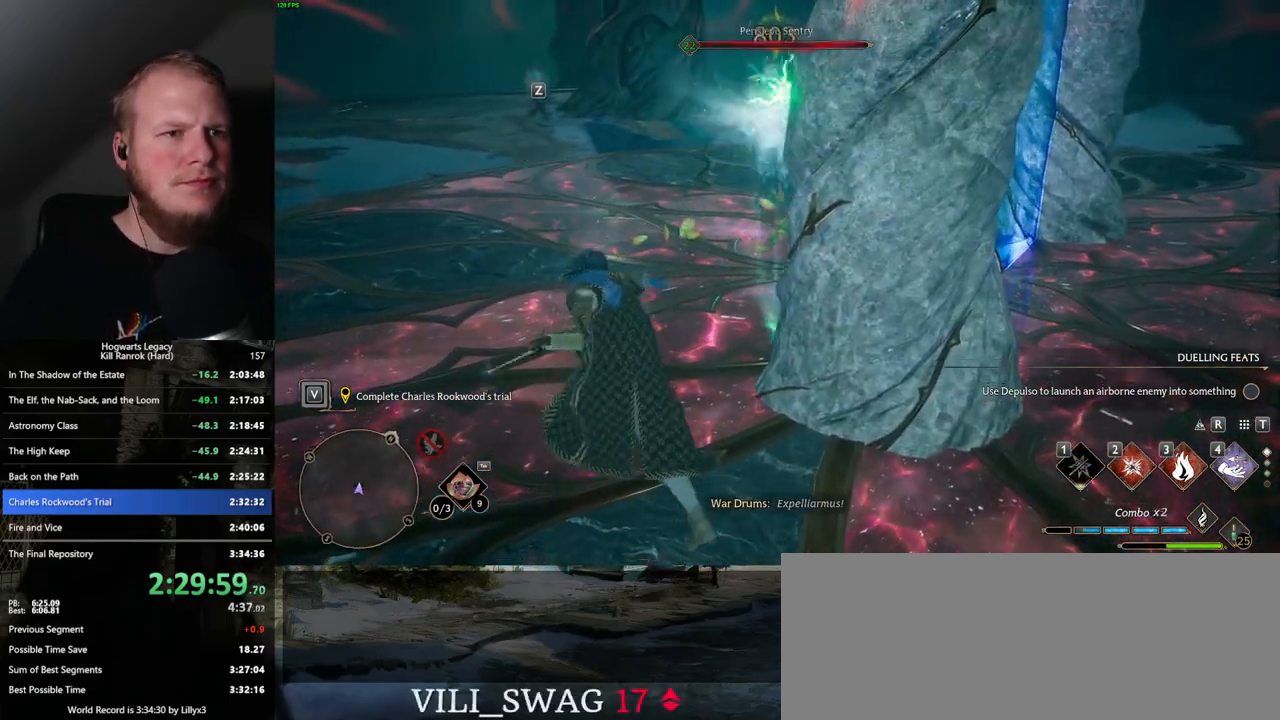
{"keys": ["w"], "mouse": [], "events": [[200, "2", "down"], [300, "2", "up"]]}
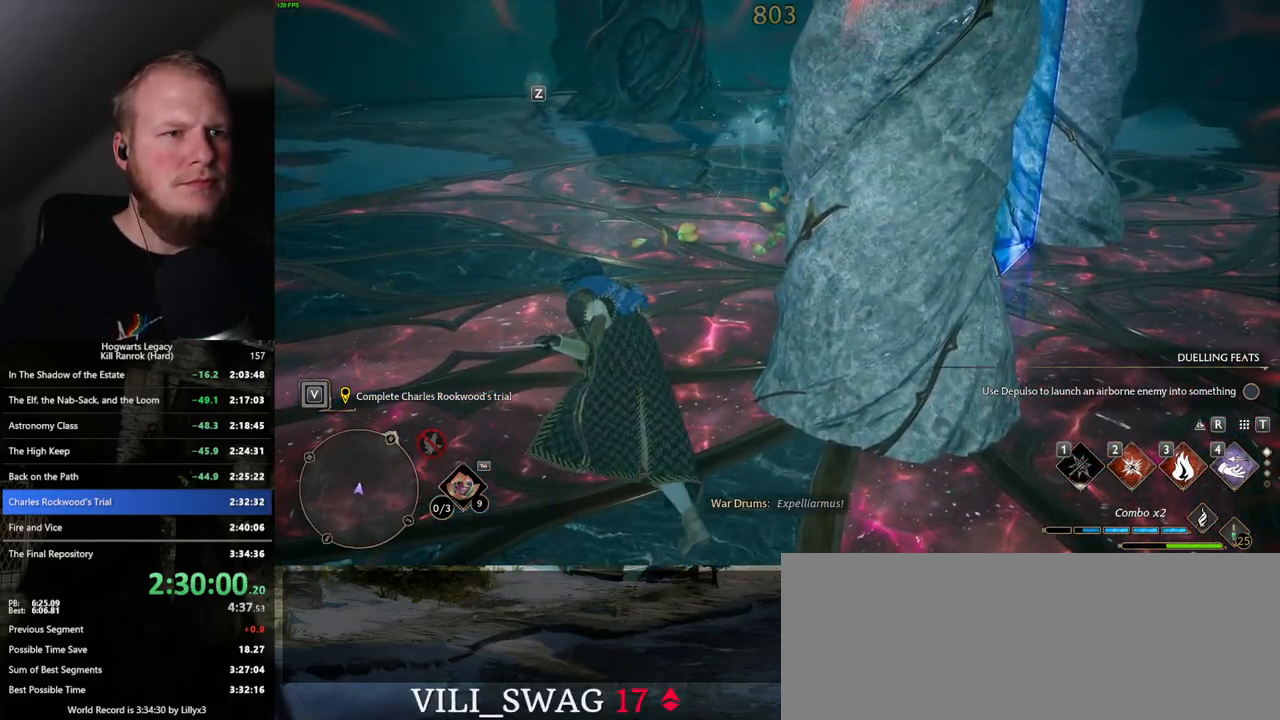
{"keys": ["space", "w"], "mouse": [], "events": [[100, "a", "down"], [117, "space", "down"], [467, "a", "up"]]}
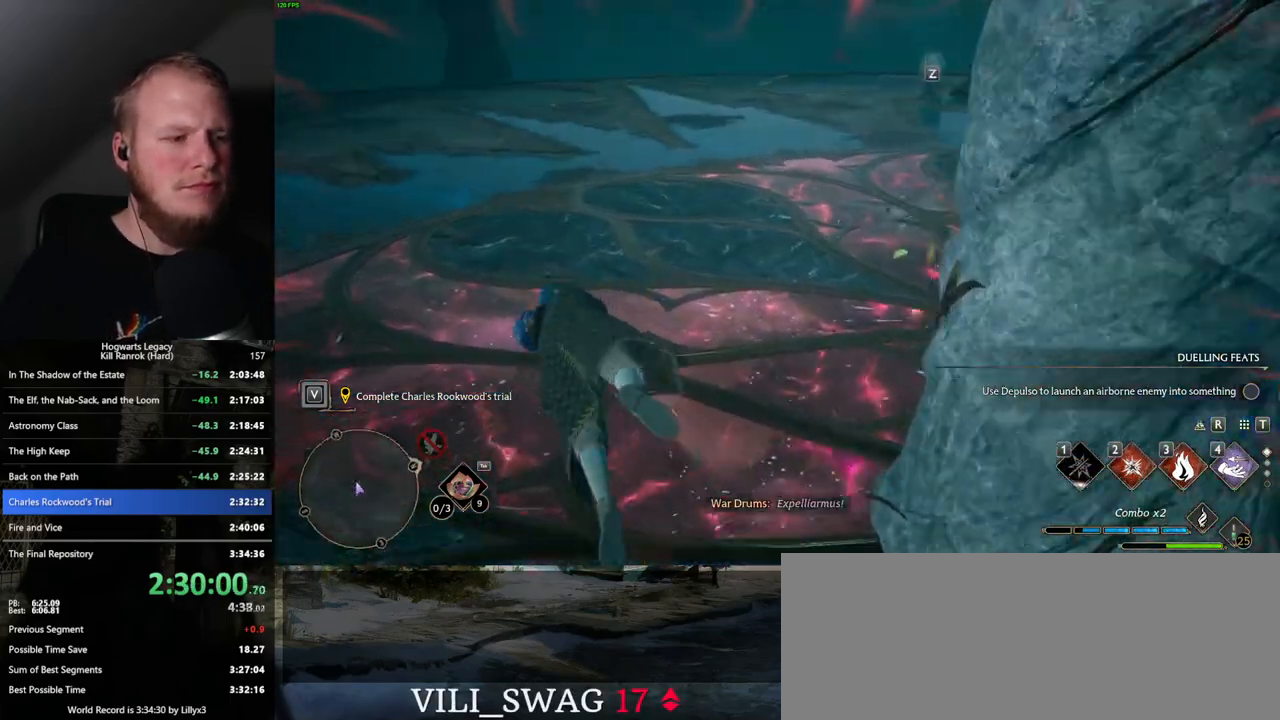
{"keys": ["a", "w"], "mouse": [], "events": [[17, "space", "up"], [484, "a", "down"]]}
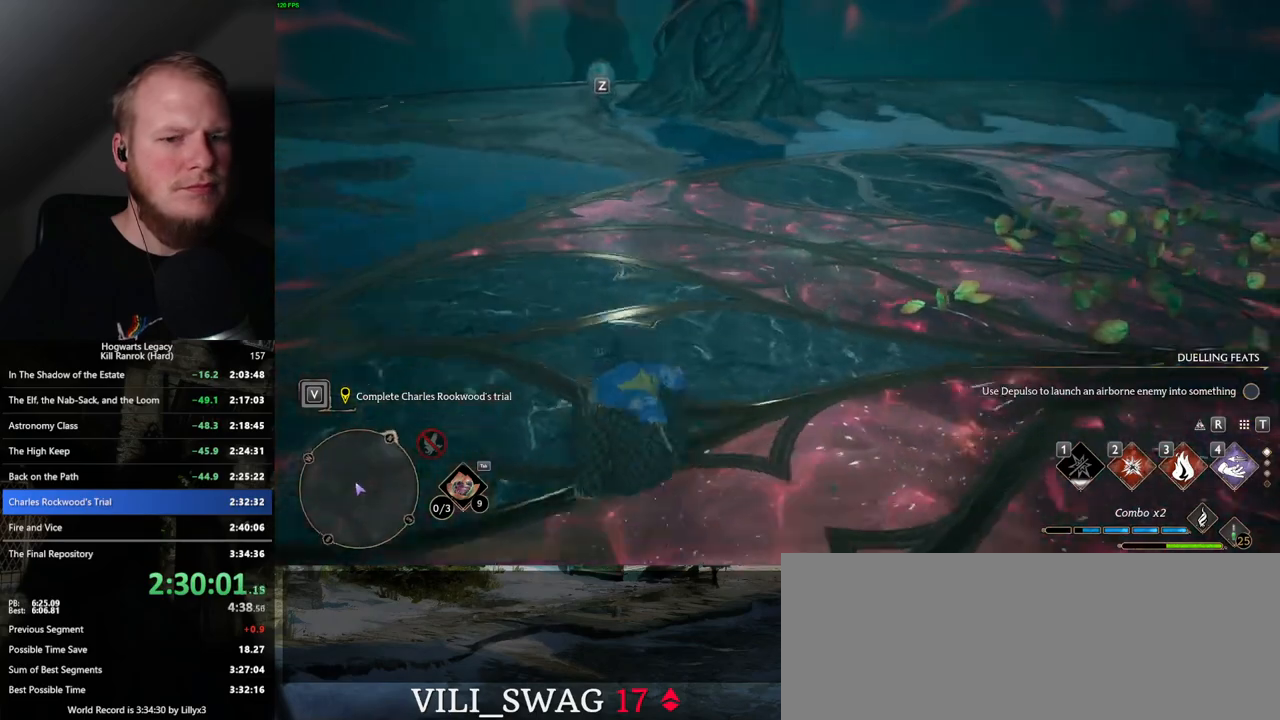
{"keys": ["a", "w"], "mouse": [], "events": [[50, "w", "up"], [334, "w", "down"]]}
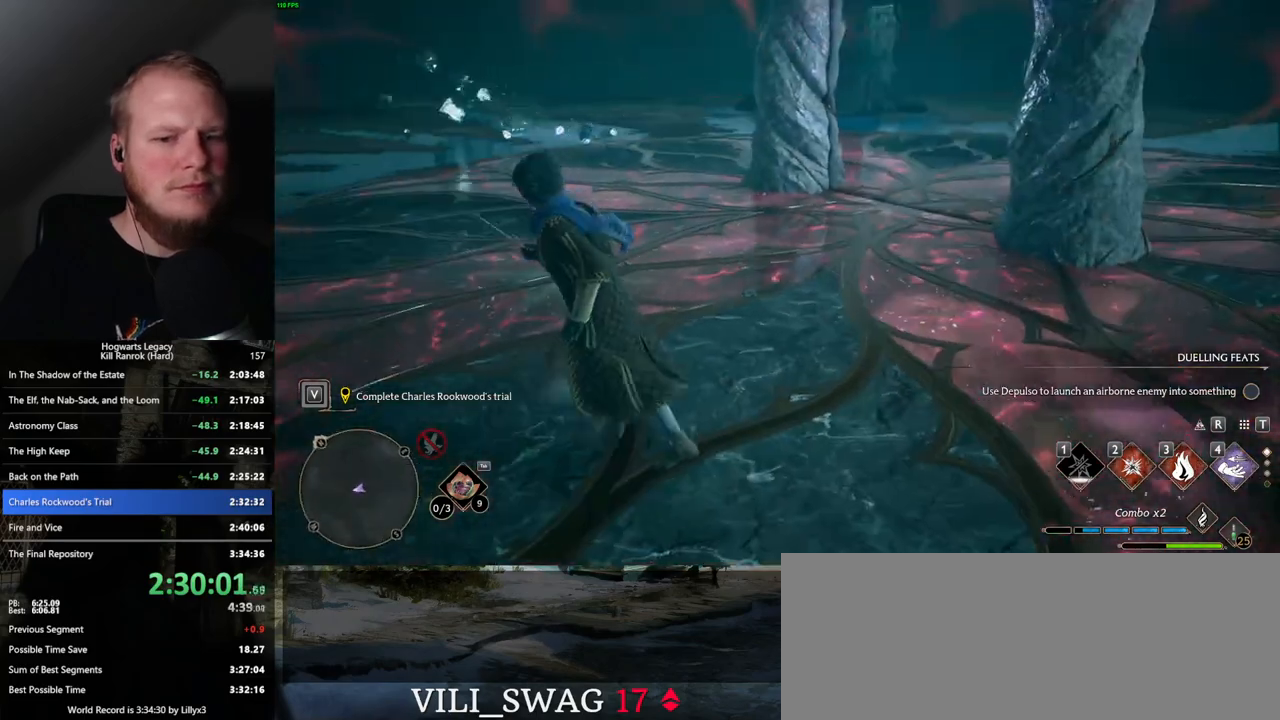
{"keys": [], "mouse": [], "events": [[134, "w", "up"], [167, "a", "up"]]}
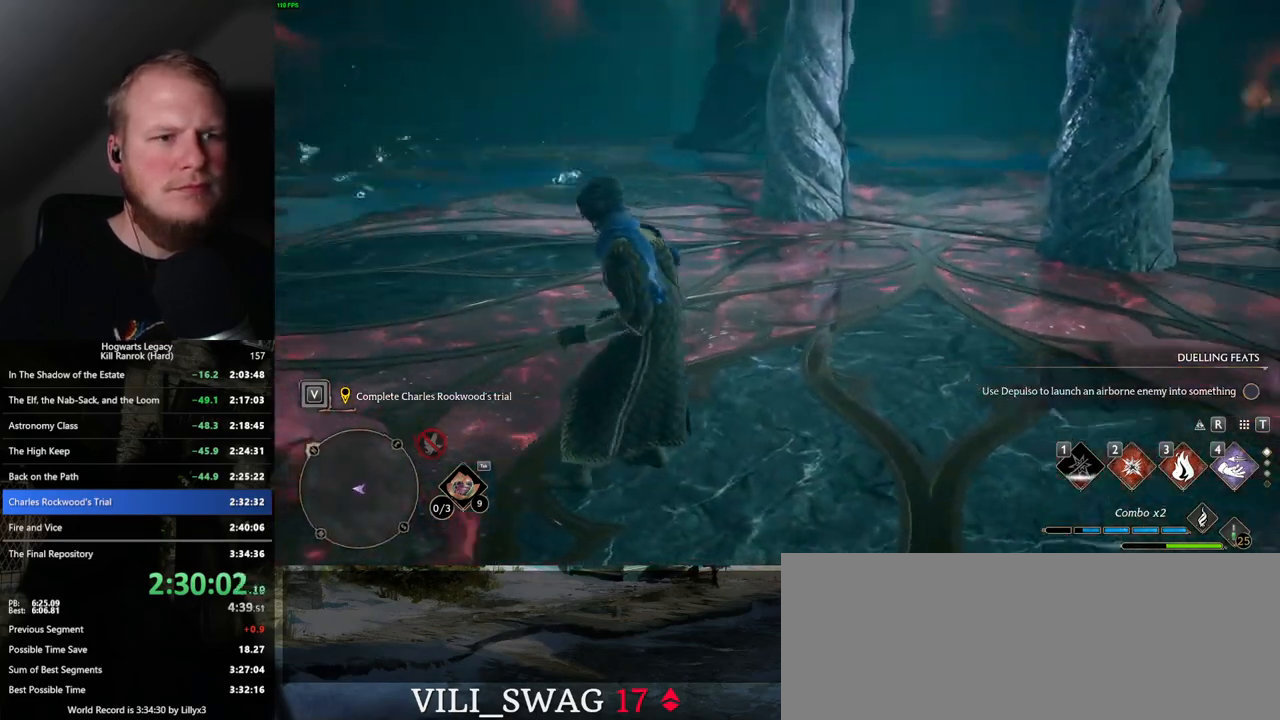
{"keys": ["d", "s"], "mouse": [], "events": [[450, "d", "down"], [467, "s", "down"]]}
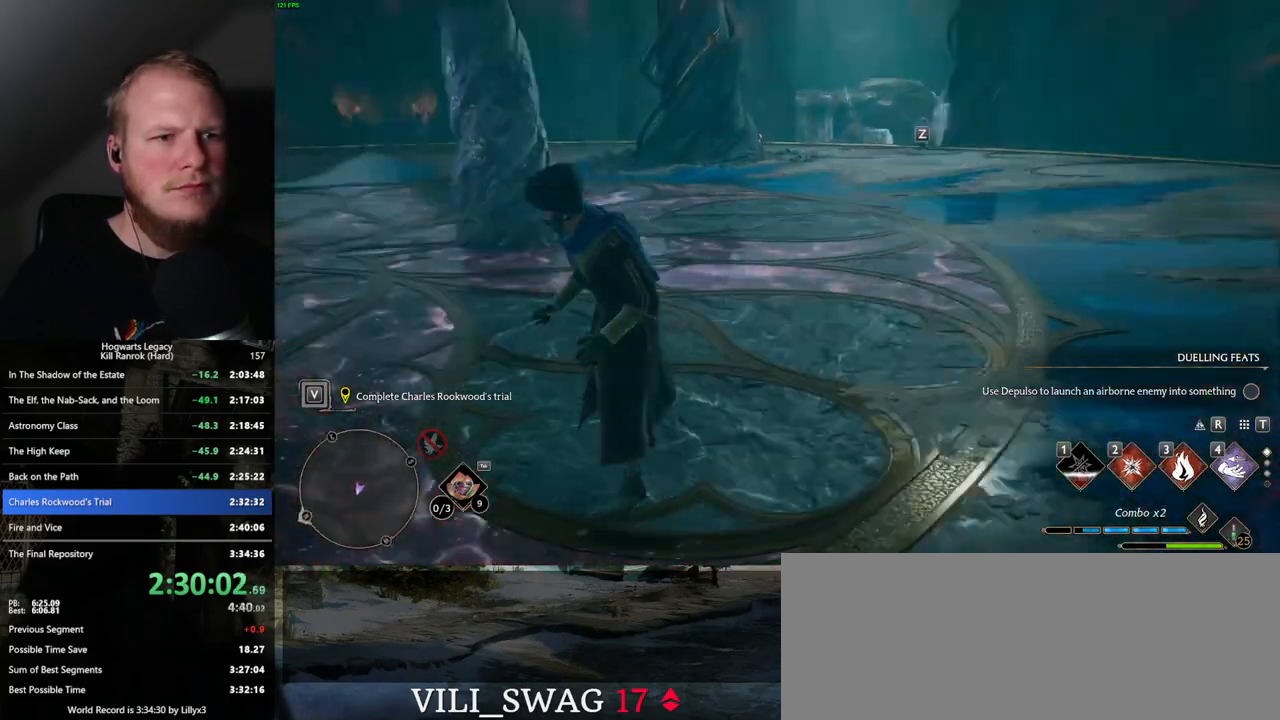
{"keys": ["d", "s"], "mouse": [], "events": []}
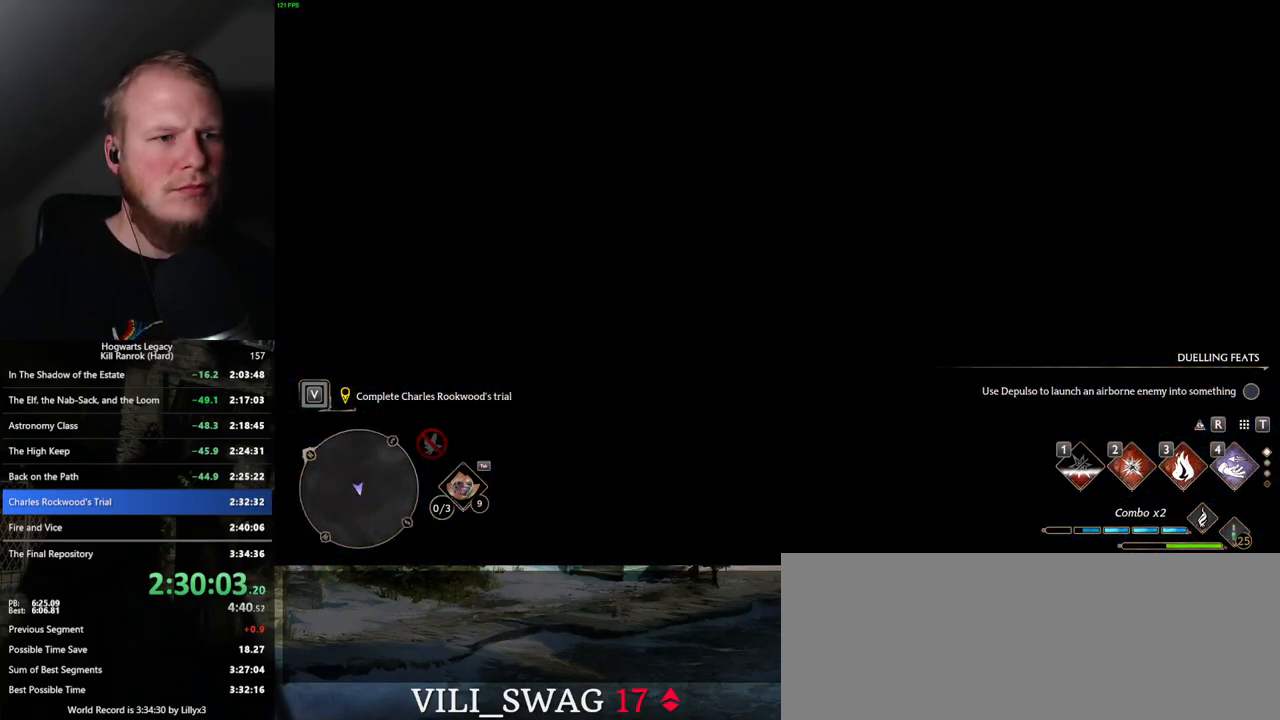
{"keys": [], "mouse": [], "events": [[50, "s", "up"], [67, "d", "up"]]}
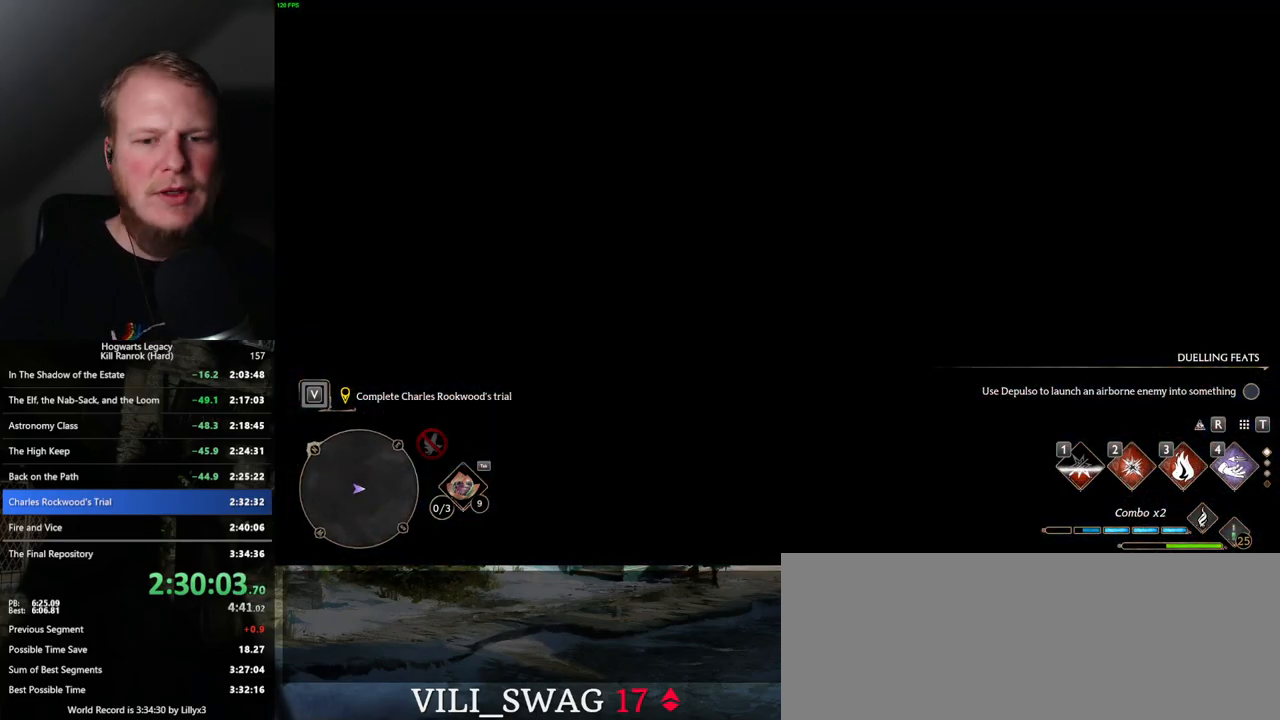
{"keys": [], "mouse": [], "events": []}
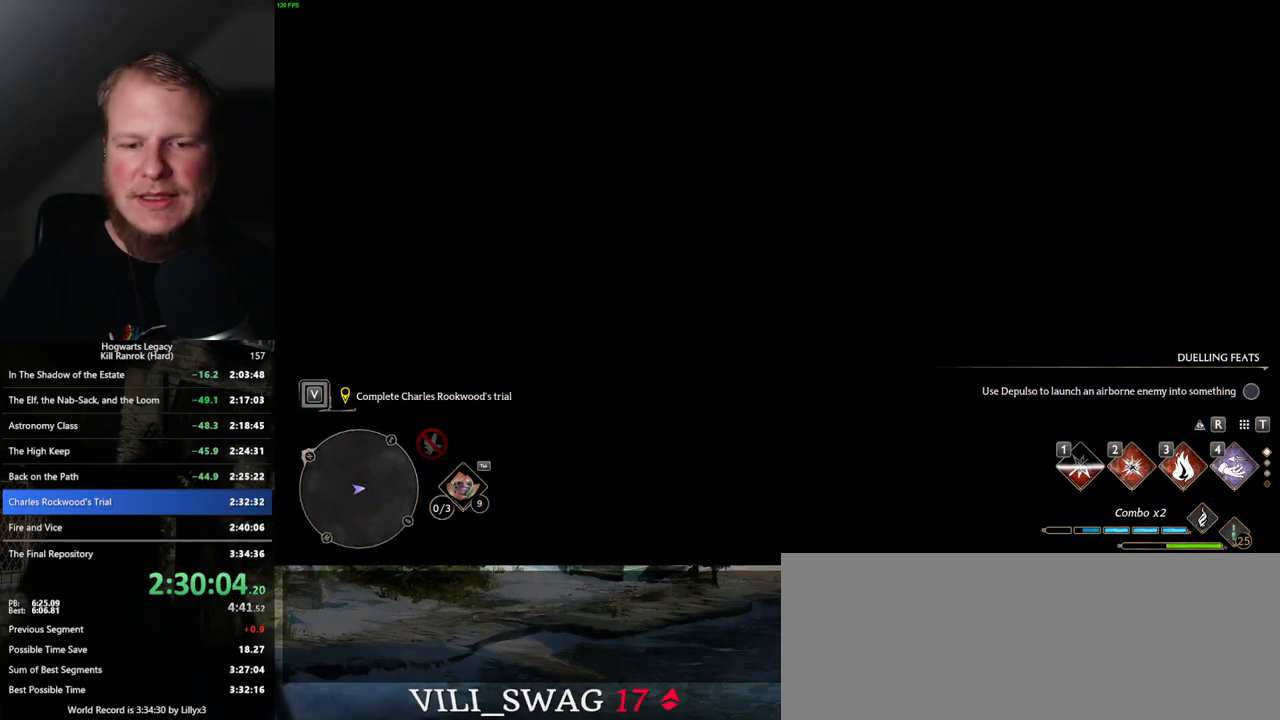
{"keys": [], "mouse": [], "events": []}
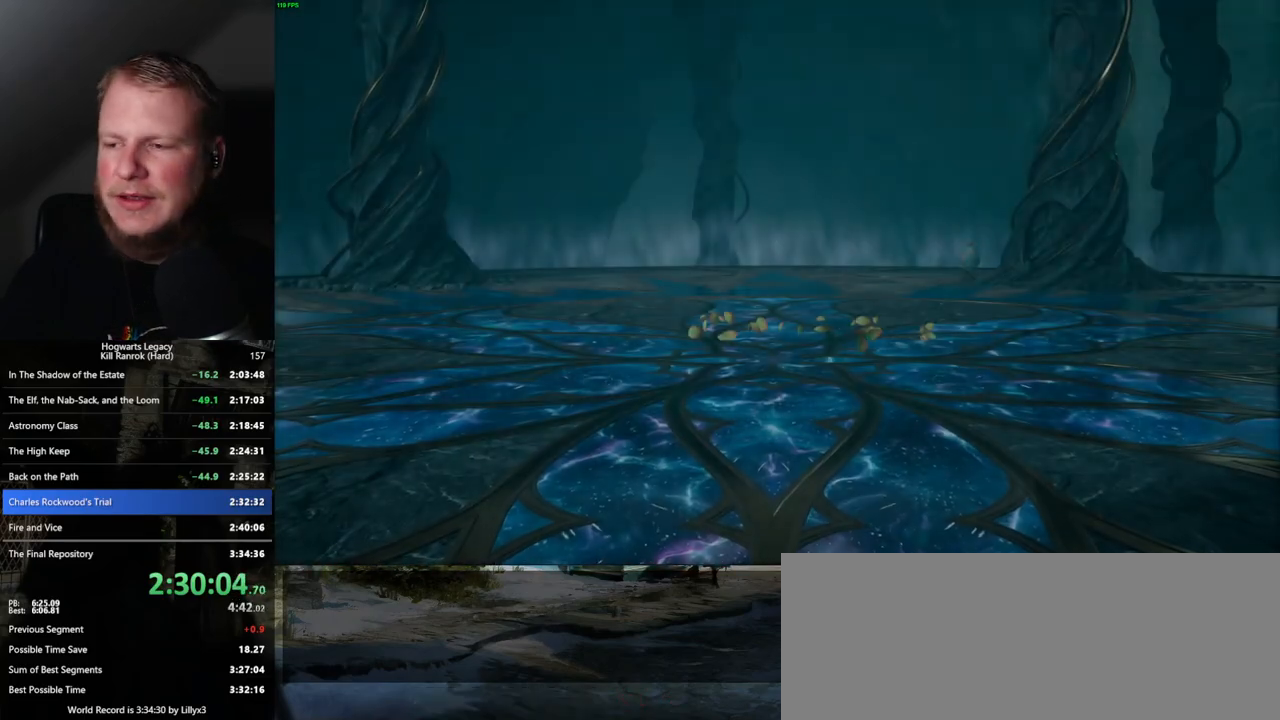
{"keys": [], "mouse": [], "events": []}
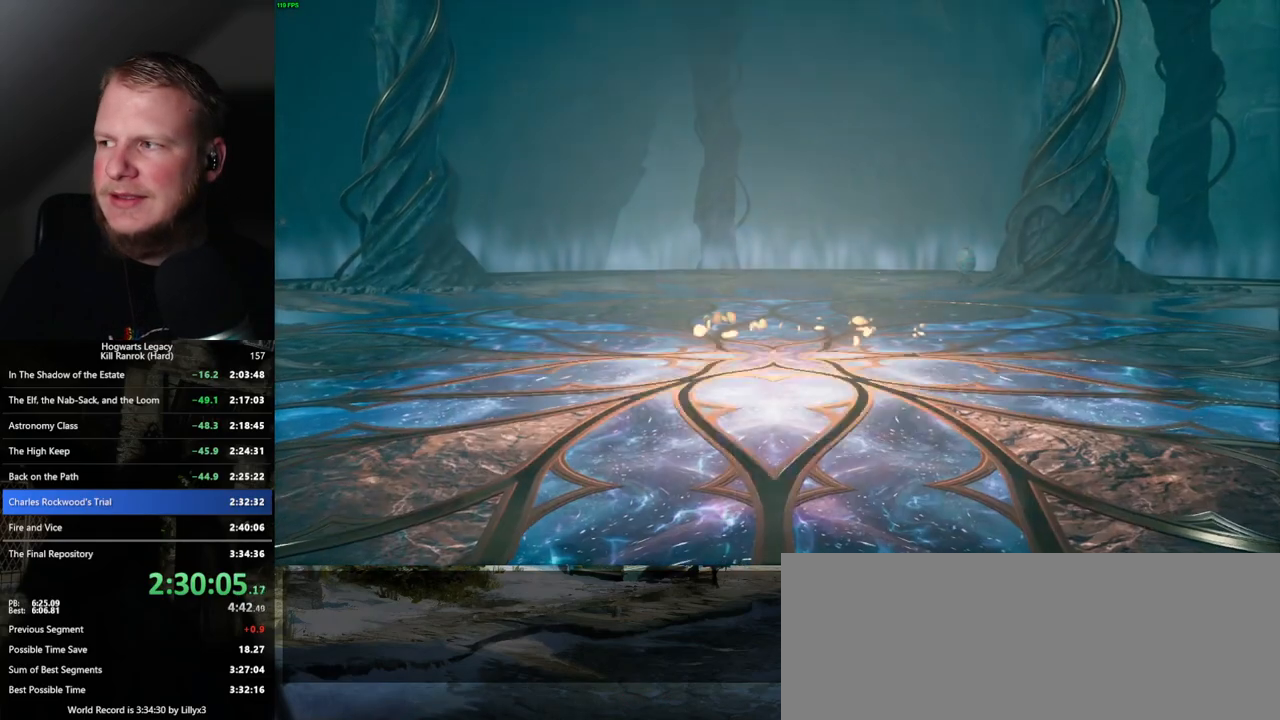
{"keys": [], "mouse": [], "events": []}
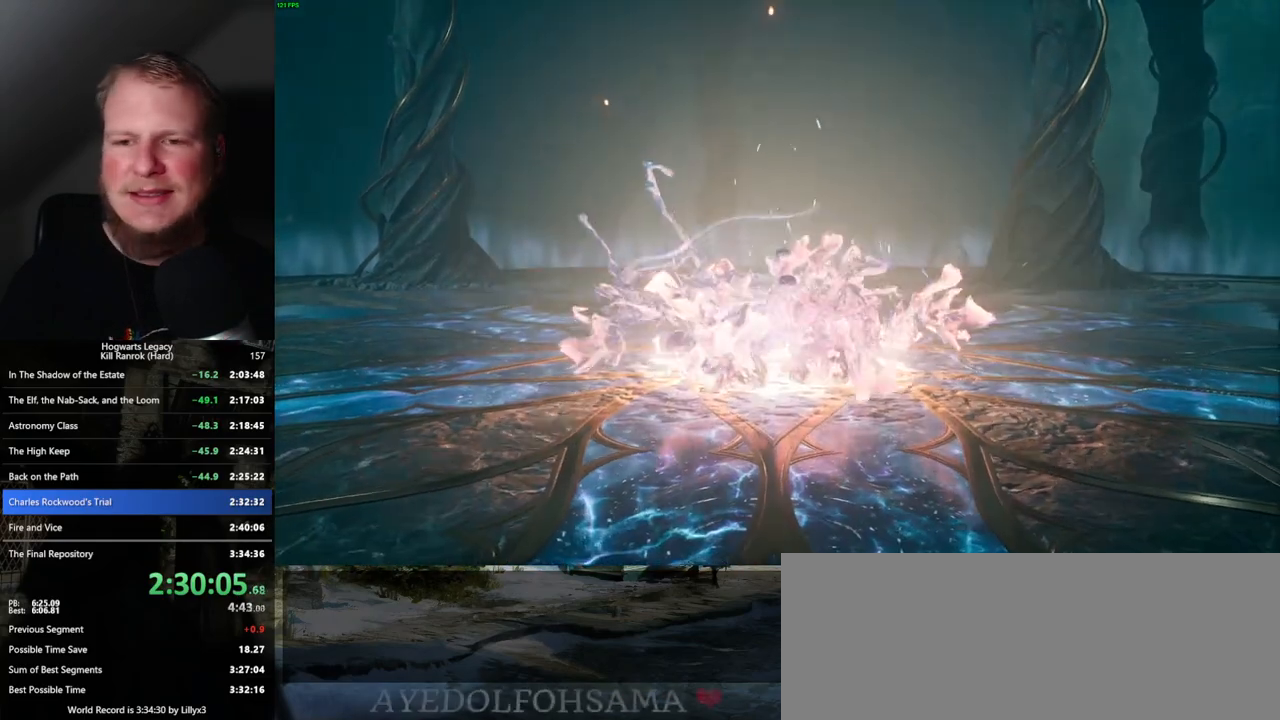
{"keys": [], "mouse": [], "events": []}
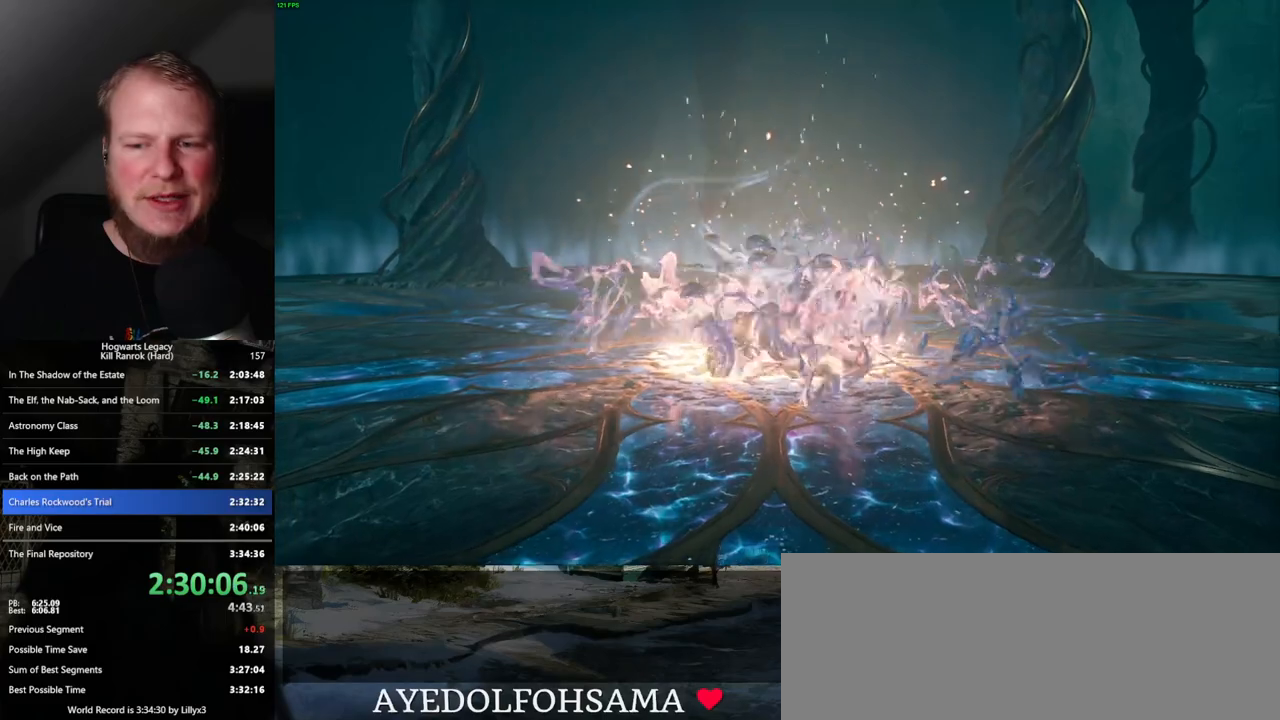
{"keys": [], "mouse": [], "events": []}
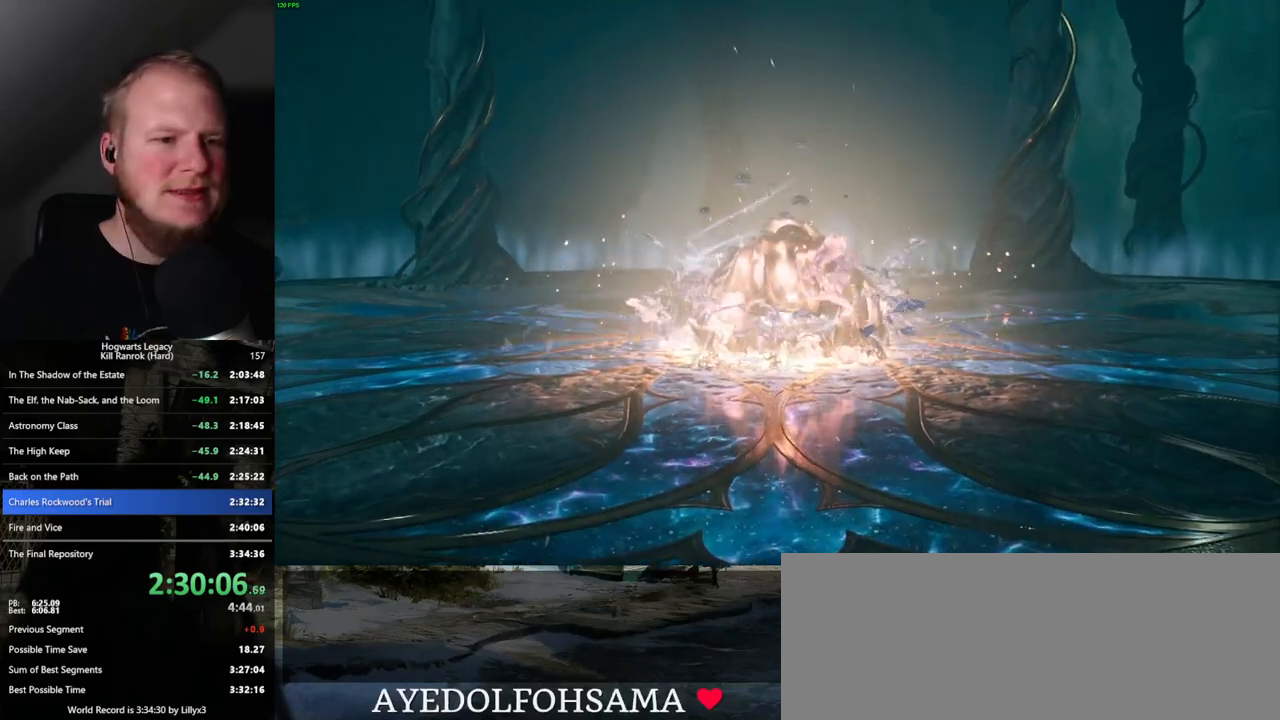
{"keys": [], "mouse": [], "events": []}
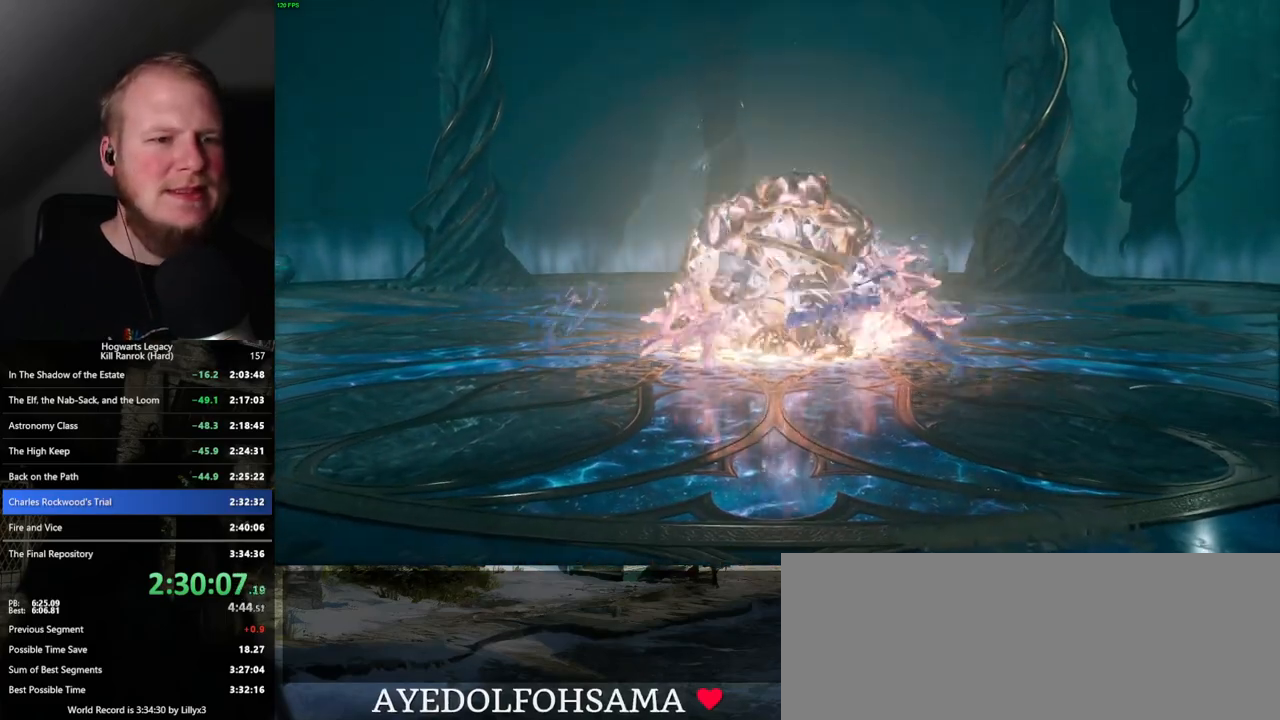
{"keys": [], "mouse": [], "events": []}
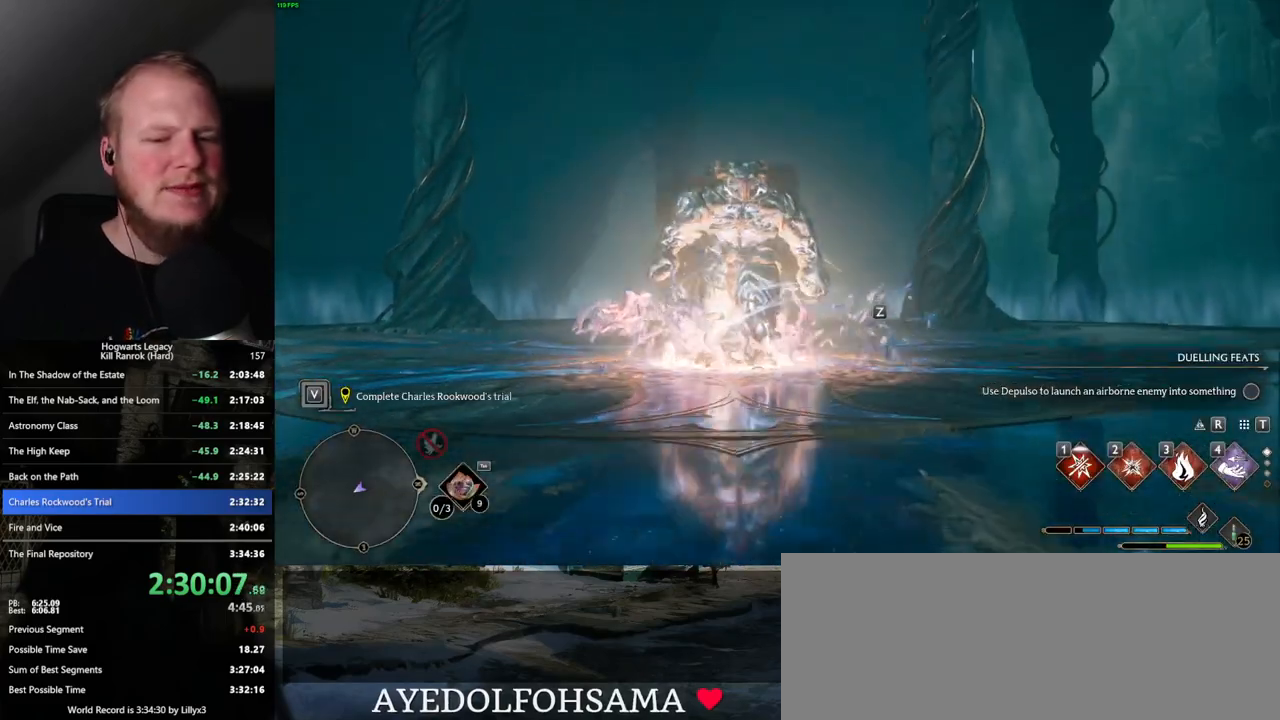
{"keys": ["w"], "mouse": [], "events": [[17, "w", "down"]]}
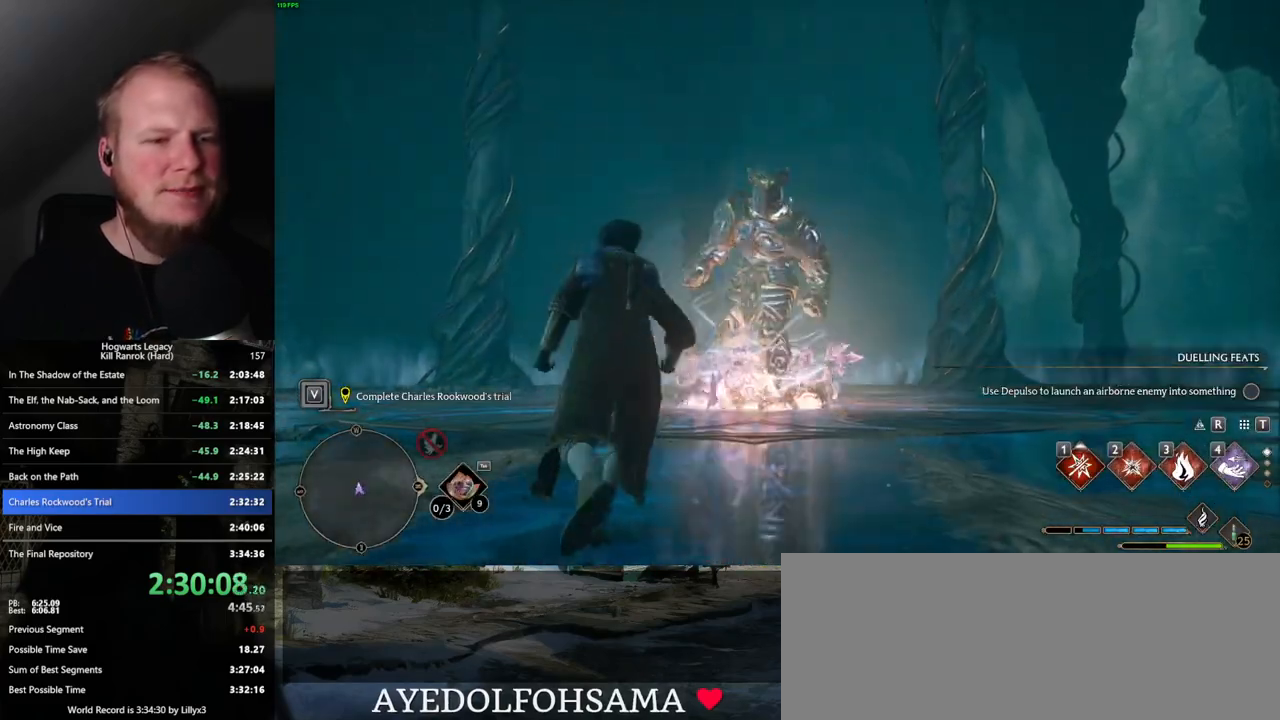
{"keys": ["w"], "mouse": ["right"], "events": [[34, "w", "up"], [284, "mouse_left", "down"], [334, "w", "down"], [417, "mouse_left", "up"], [417, "mouse_right", "down"]]}
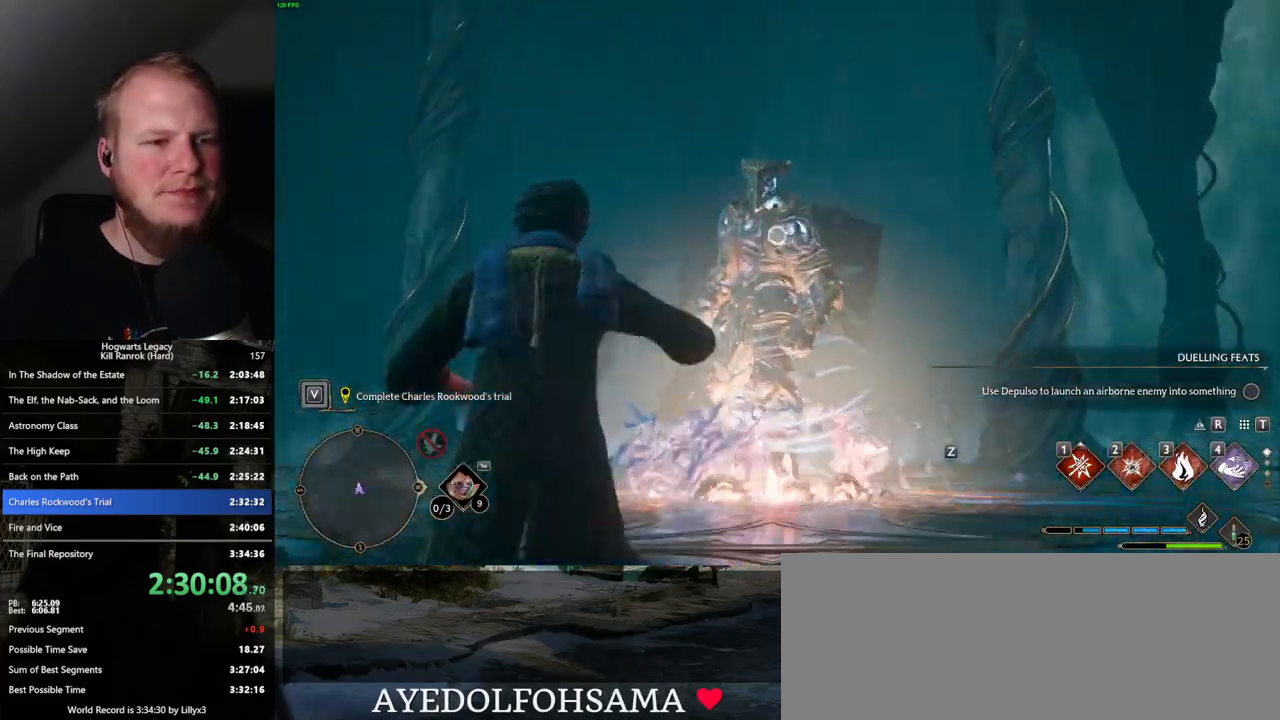
{"keys": ["w"], "mouse": ["left", "right"], "events": [[67, "mouse_left", "down"], [200, "mouse_left", "up"], [300, "mouse_left", "down"], [400, "mouse_left", "up"], [484, "mouse_left", "down"]]}
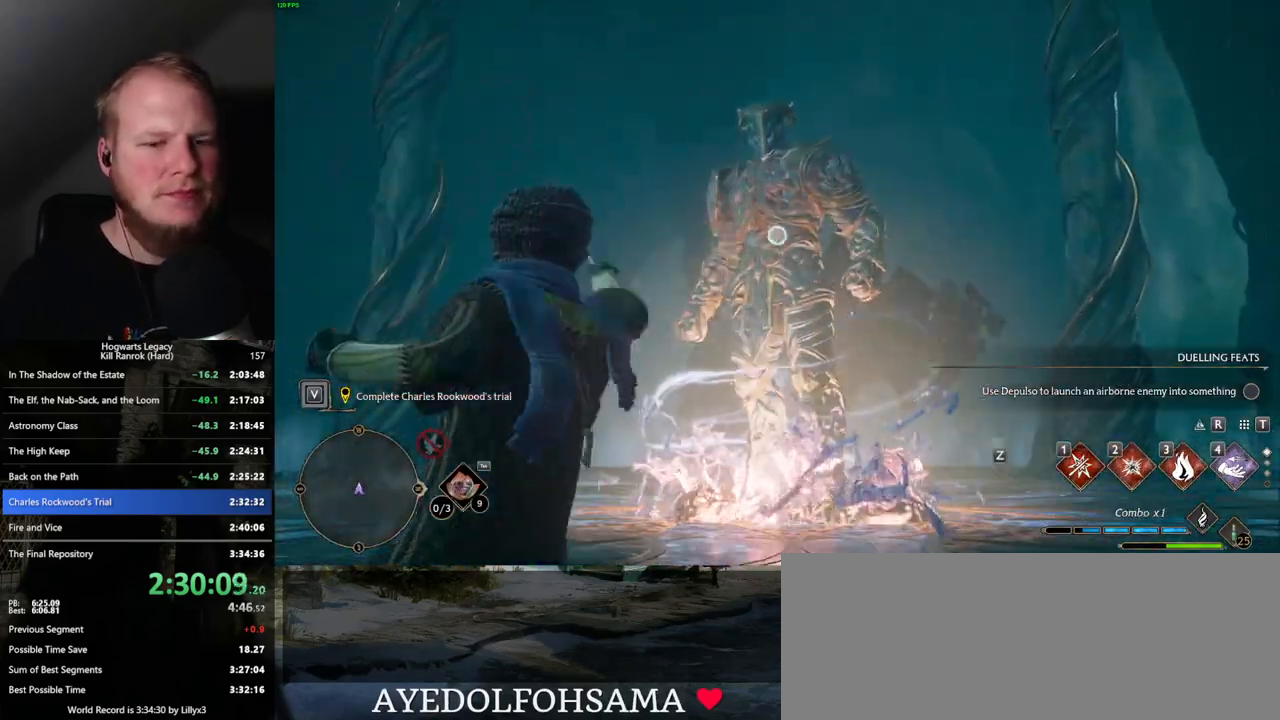
{"keys": ["w"], "mouse": [], "events": [[100, "mouse_left", "up"], [167, "mouse_left", "down"], [267, "mouse_left", "up"], [367, "mouse_right", "up"]]}
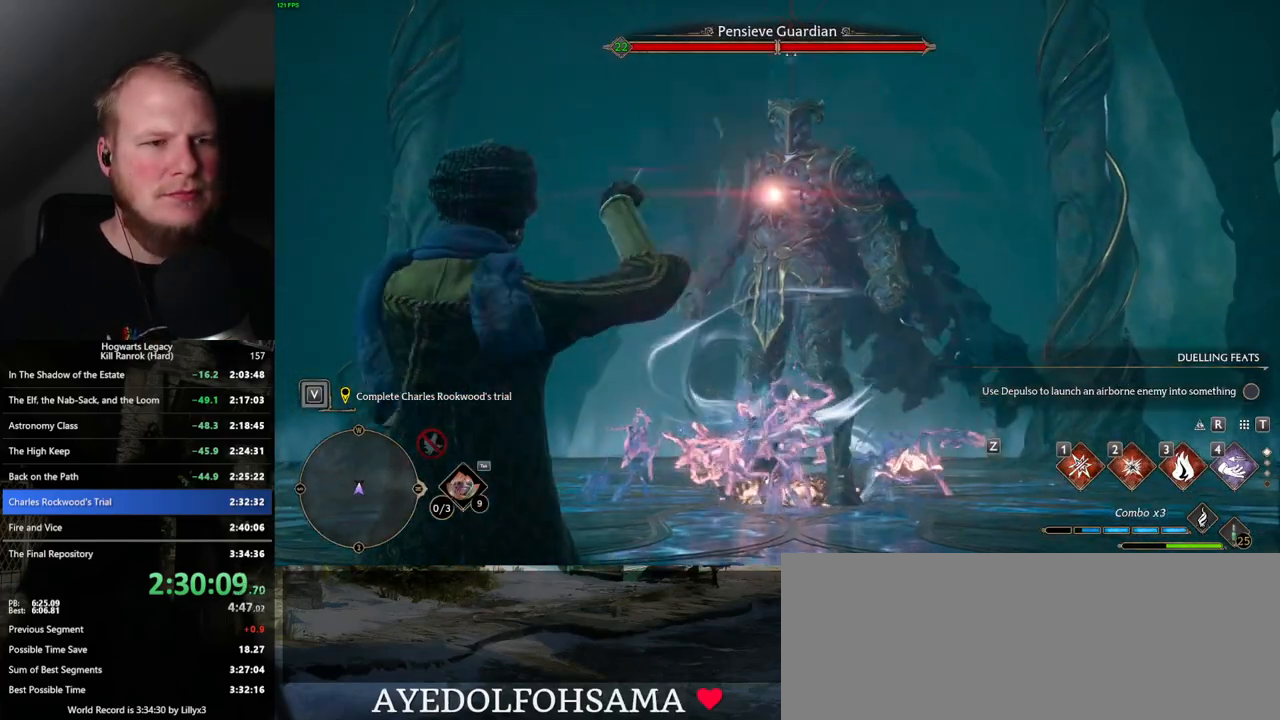
{"keys": ["w"], "mouse": [], "events": [[50, "1", "down"], [167, "1", "up"]]}
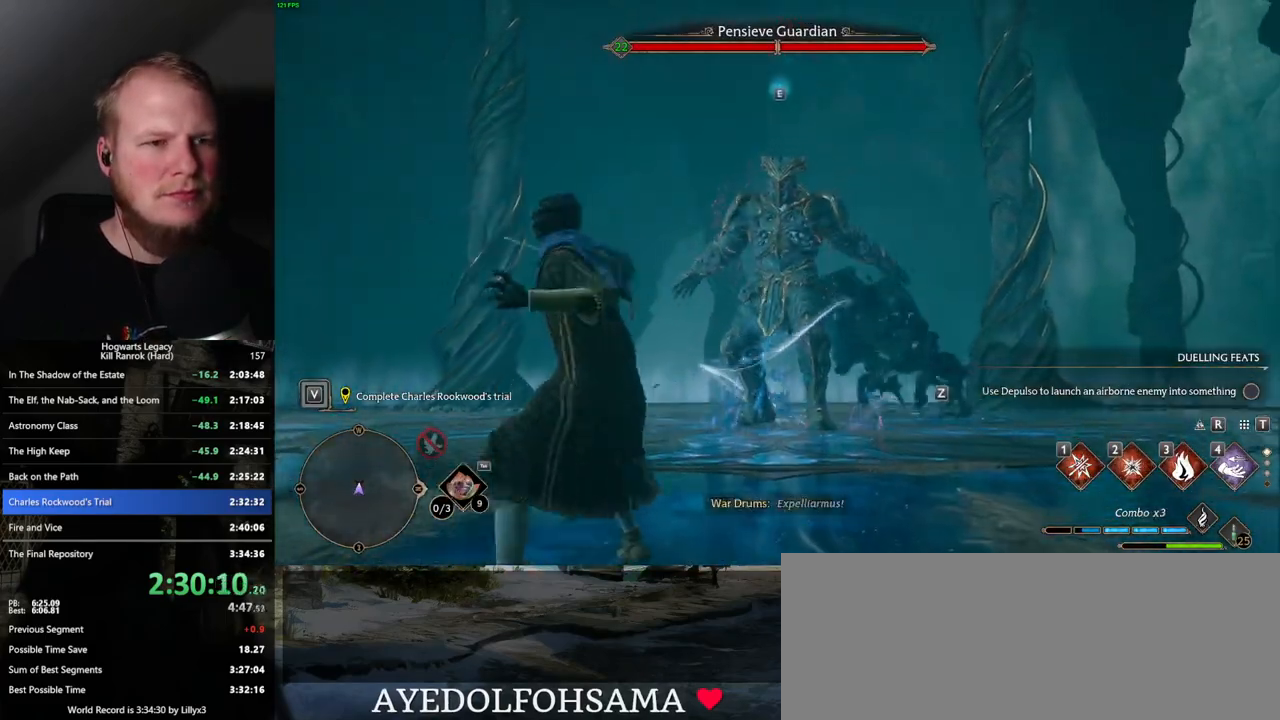
{"keys": ["w"], "mouse": [], "events": [[250, "e", "down"], [367, "e", "up"]]}